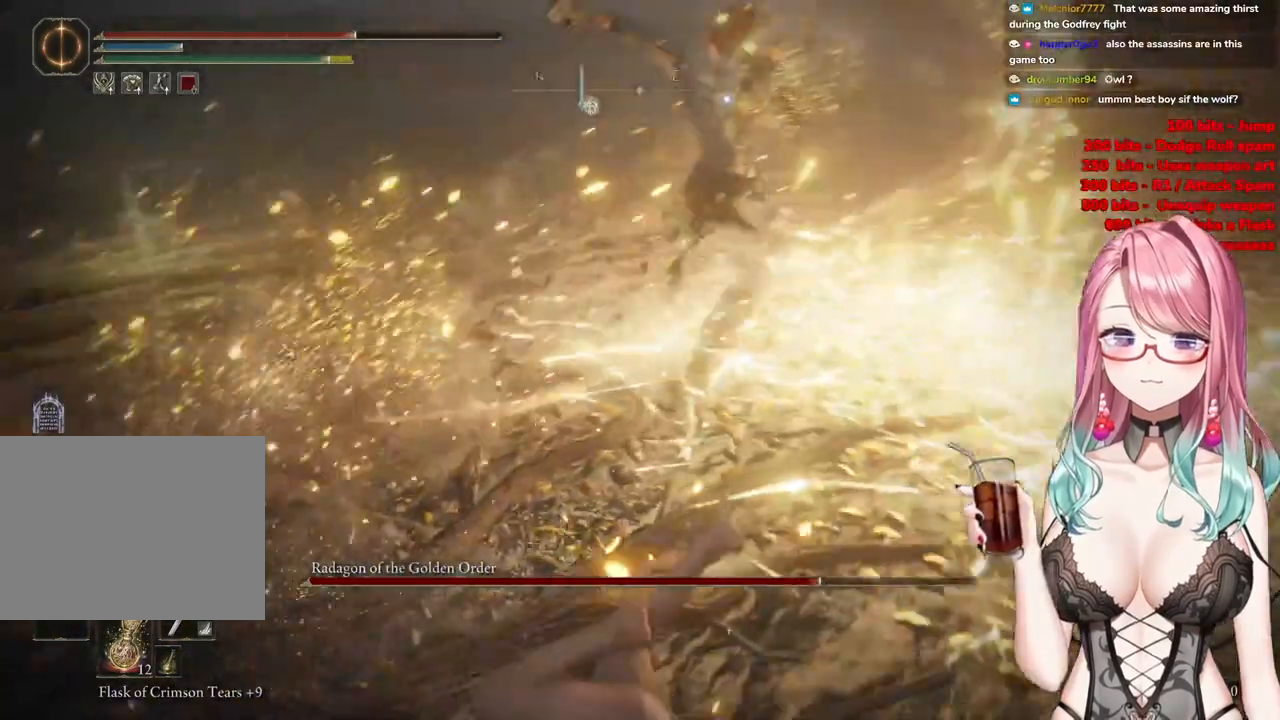
Gameplay with a controller (PlayStation layout); each line is a JSON object with the inputs held at the frame after it. "events" lists button and stick changes between this image and that frame as [ms after this image, input, new state], when the widget could be followed in between.
{"buttons": [], "left_stick": "up", "right_stick": "center", "events": []}
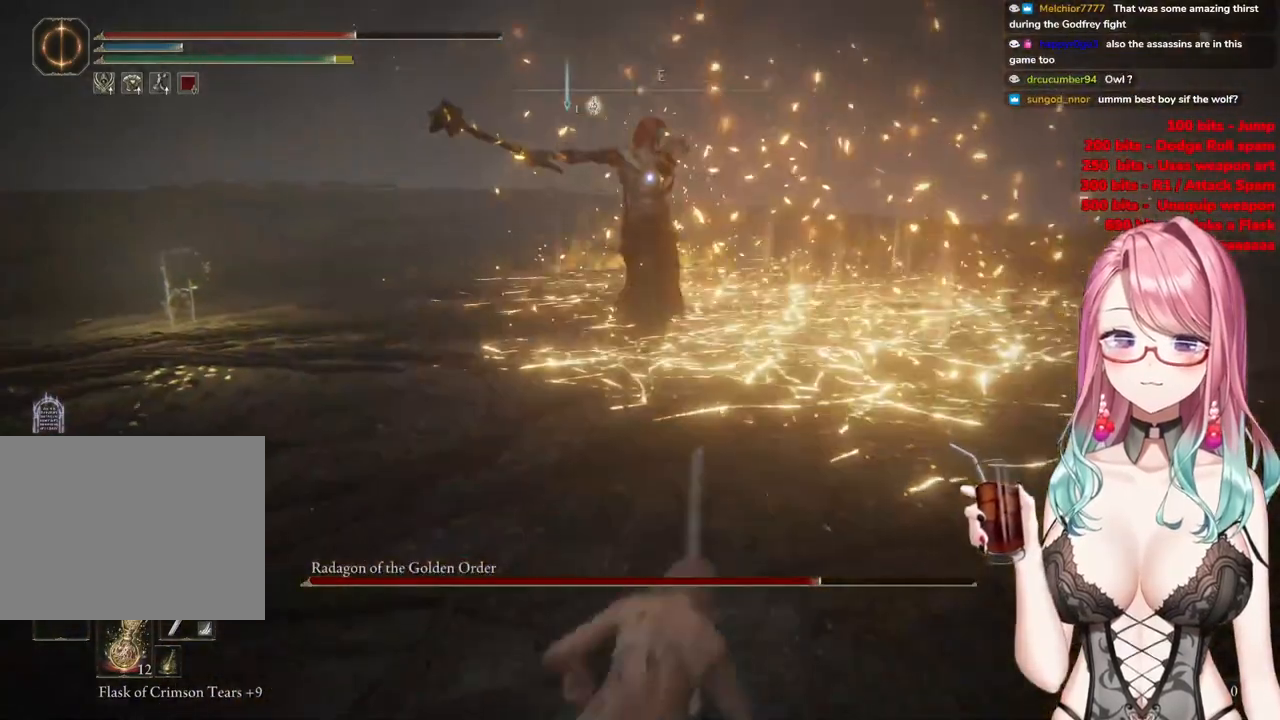
{"buttons": ["CROSS"], "left_stick": "up", "right_stick": "center", "events": [[500, "CROSS", "down"]]}
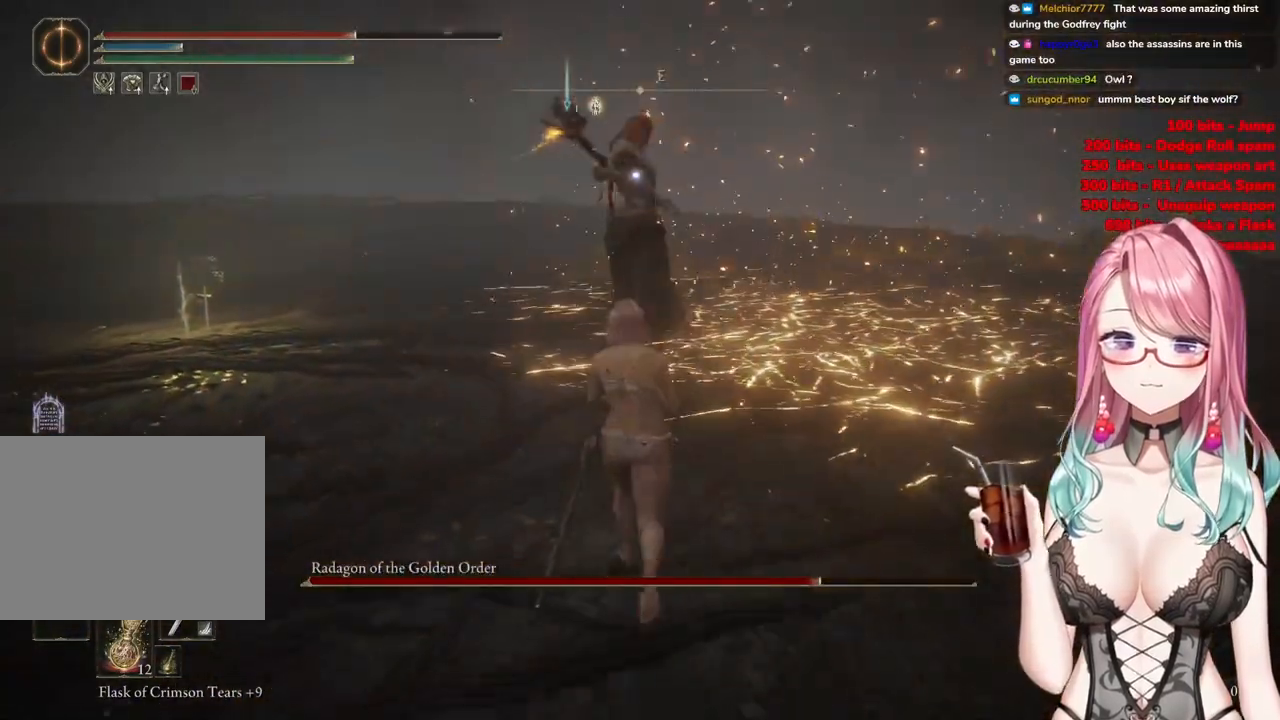
{"buttons": [], "left_stick": "up", "right_stick": "center", "events": [[167, "CROSS", "up"], [200, "R2", "down"], [384, "R2", "up"]]}
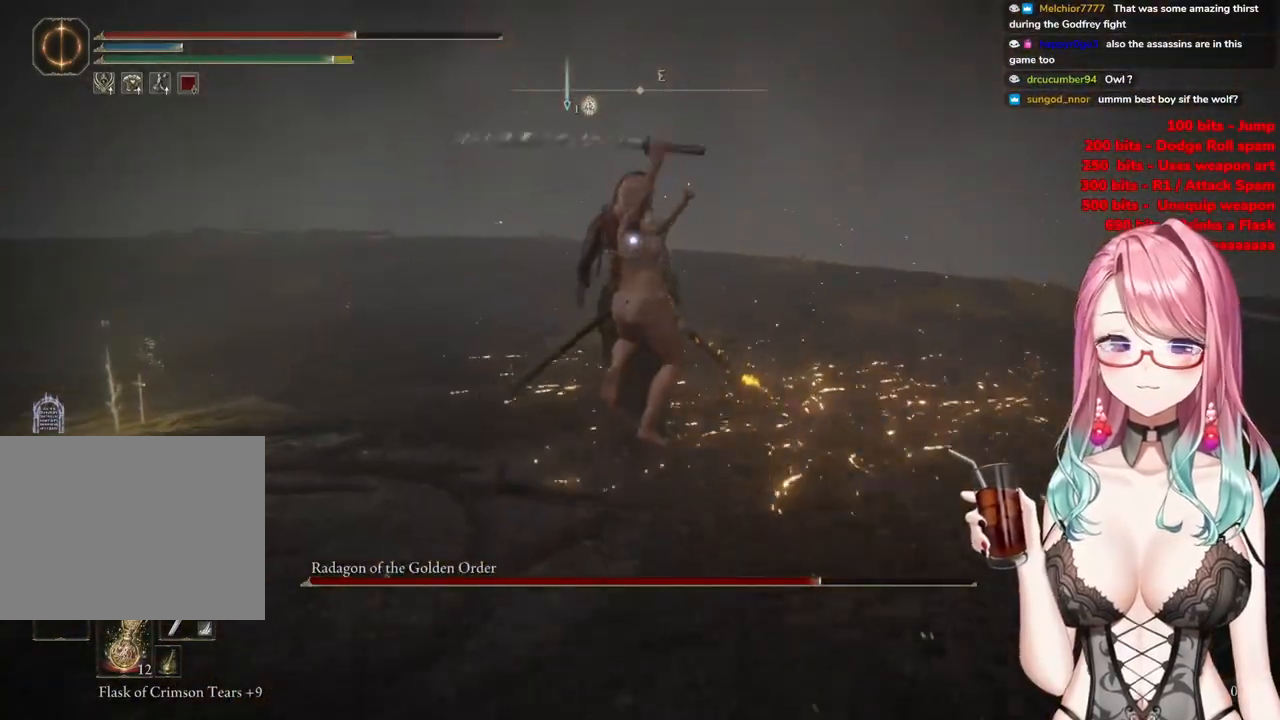
{"buttons": [], "left_stick": "center", "right_stick": "center", "events": [[367, "left_stick", "center"]]}
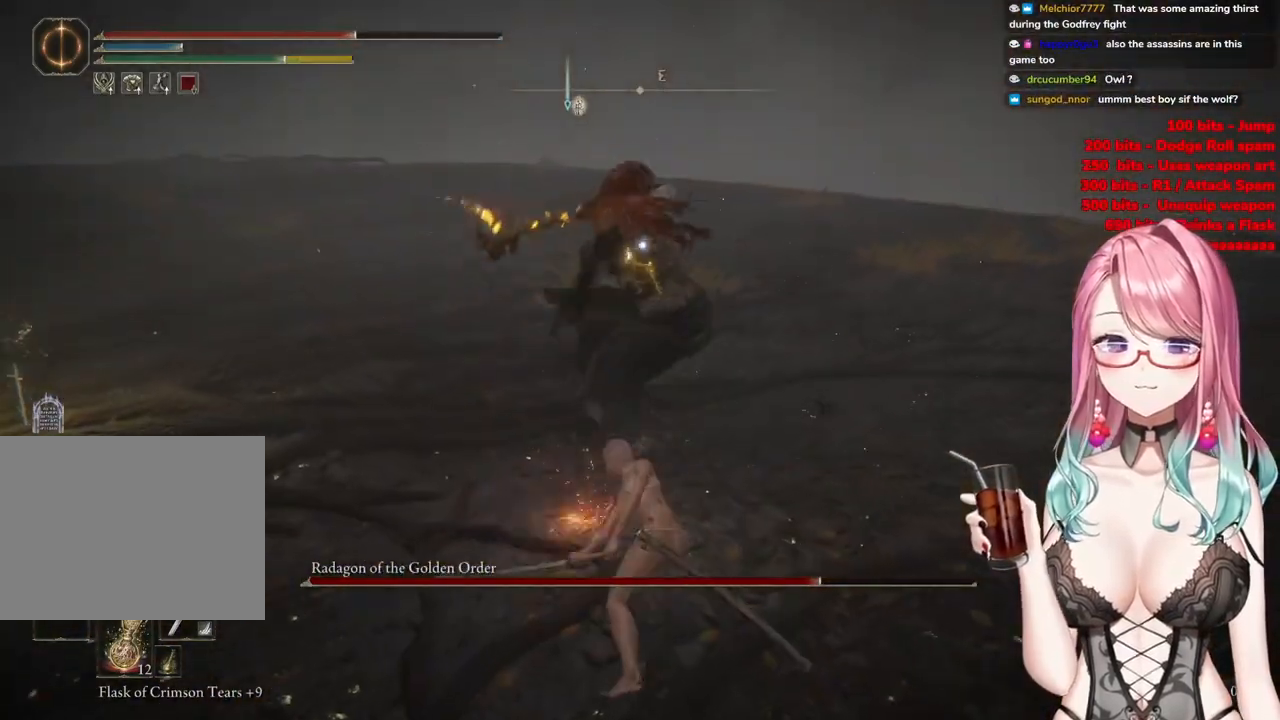
{"buttons": ["CIRCLE"], "left_stick": "up-left", "right_stick": "center", "events": [[100, "left_stick", "up-left"], [484, "CIRCLE", "down"]]}
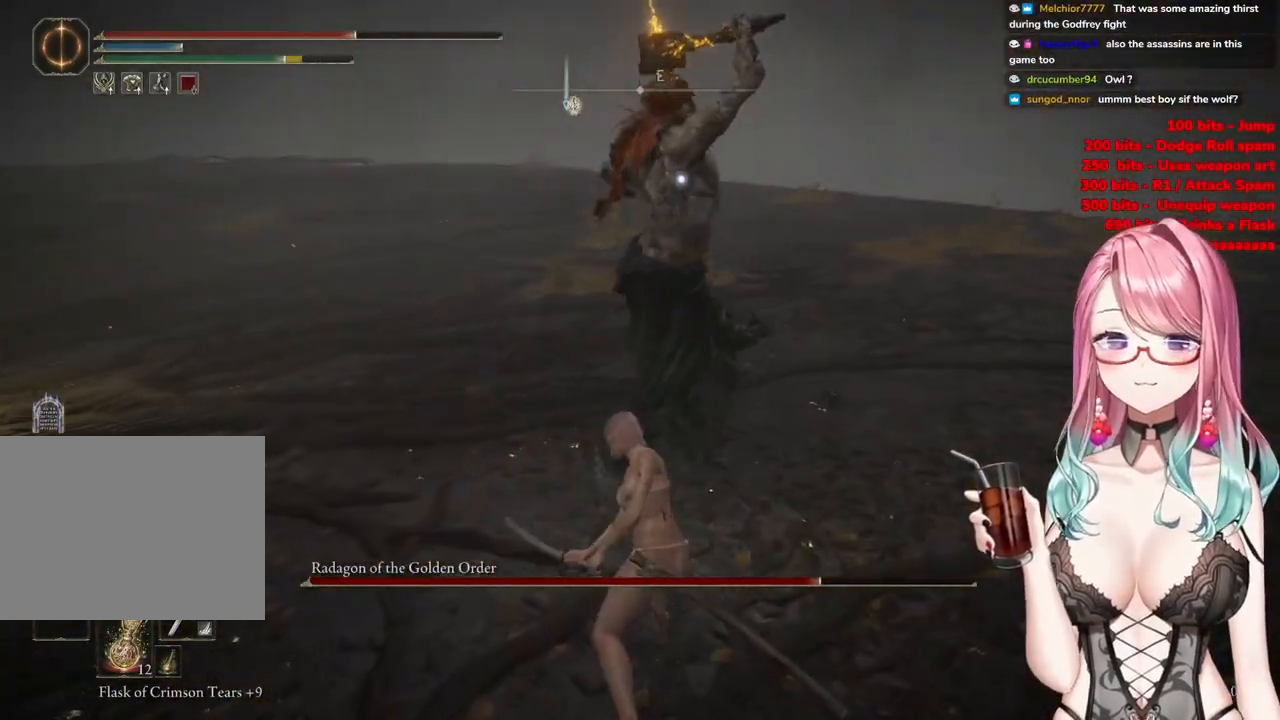
{"buttons": [], "left_stick": "up-left", "right_stick": "center", "events": [[83, "CIRCLE", "up"]]}
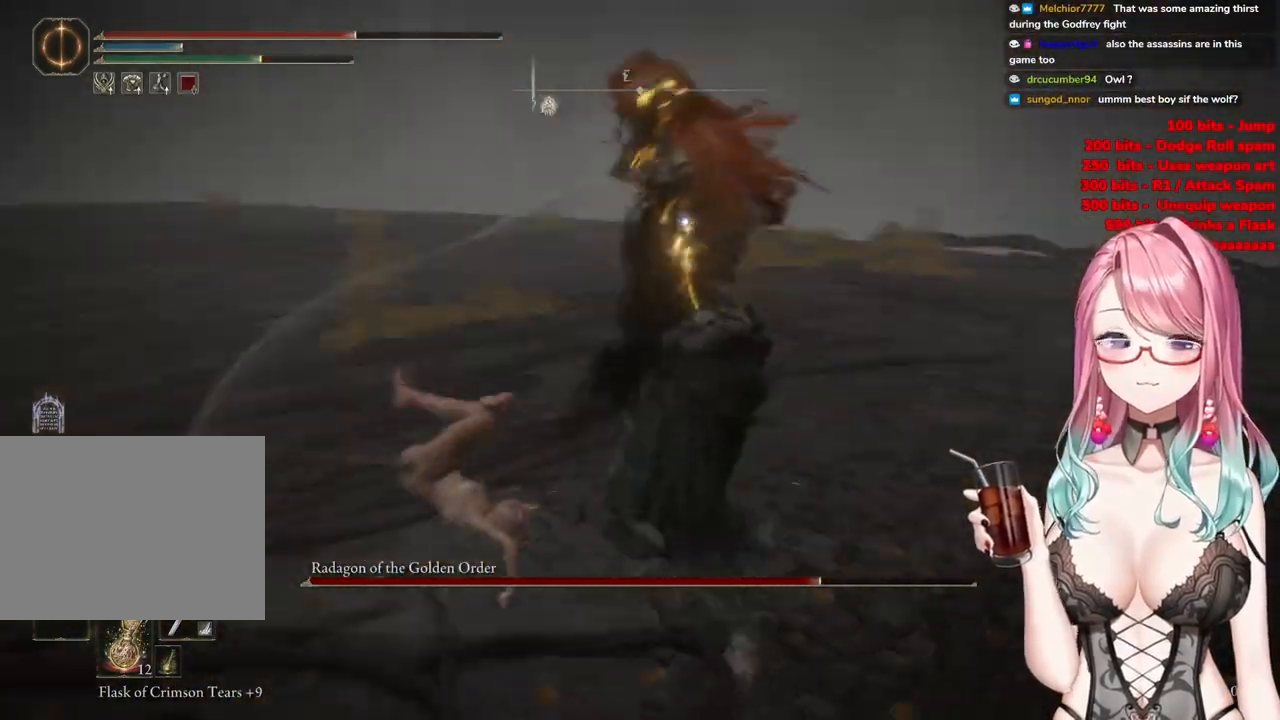
{"buttons": [], "left_stick": "up-left", "right_stick": "center", "events": [[384, "CIRCLE", "down"], [467, "CIRCLE", "up"]]}
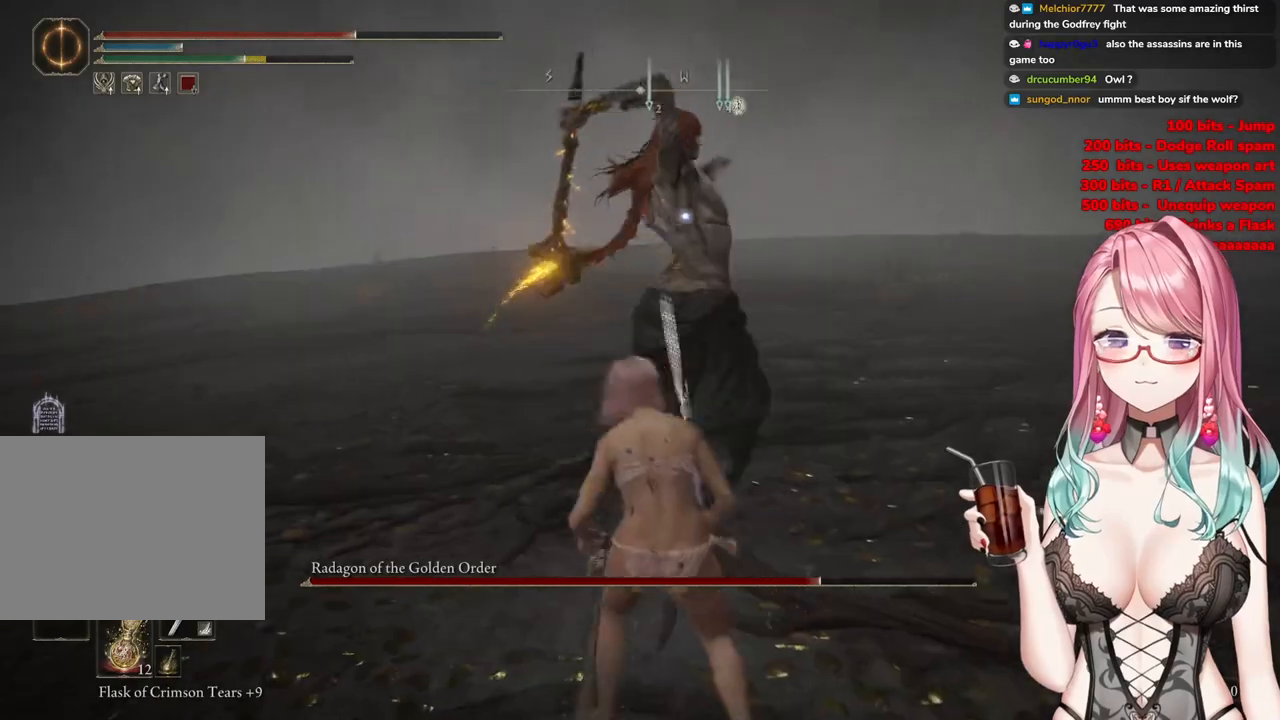
{"buttons": [], "left_stick": "up-left", "right_stick": "center", "events": []}
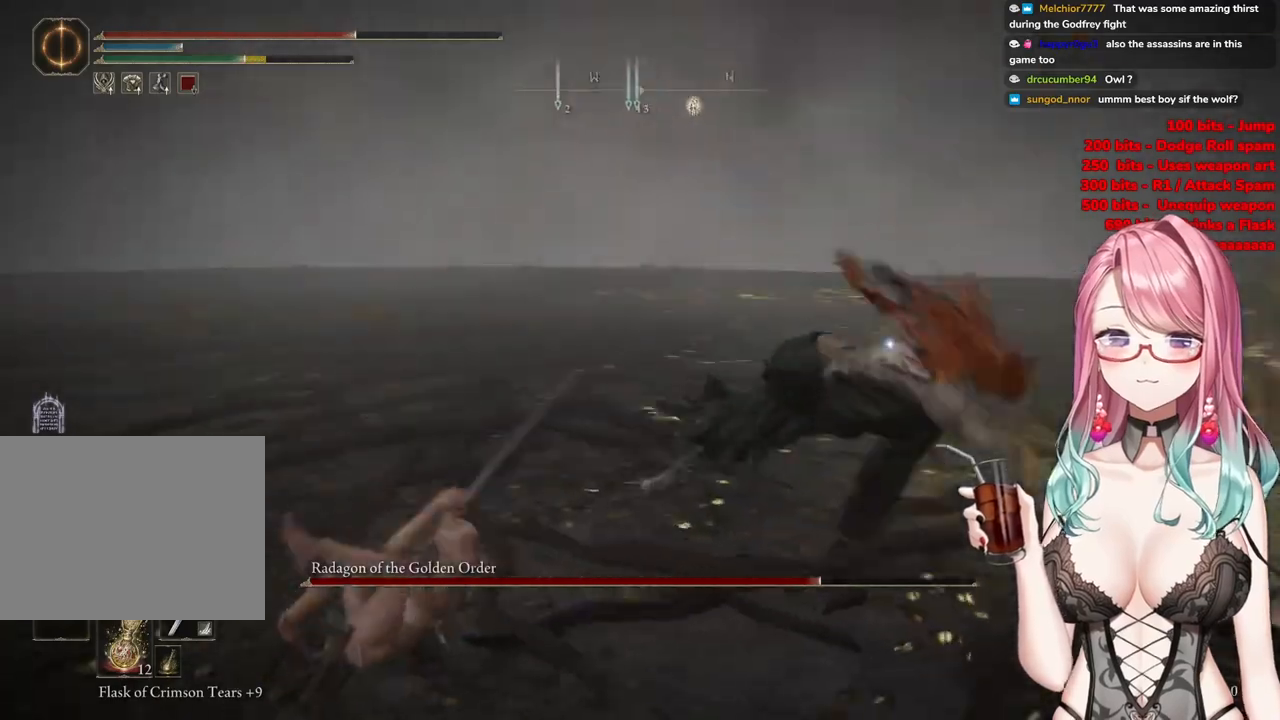
{"buttons": [], "left_stick": "up", "right_stick": "center", "events": [[267, "left_stick", "up"], [351, "CROSS", "down"], [467, "CROSS", "up"]]}
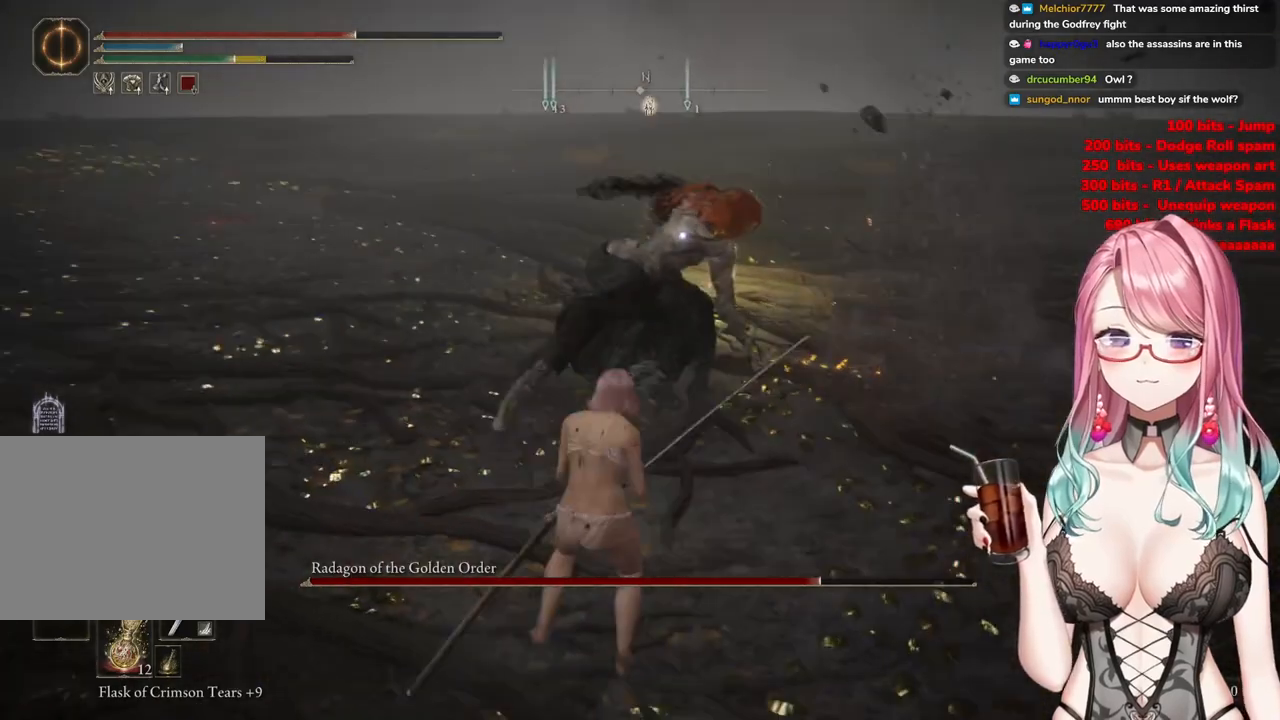
{"buttons": [], "left_stick": "center", "right_stick": "center", "events": [[16, "R2", "down"], [100, "left_stick", "center"], [183, "R2", "up"]]}
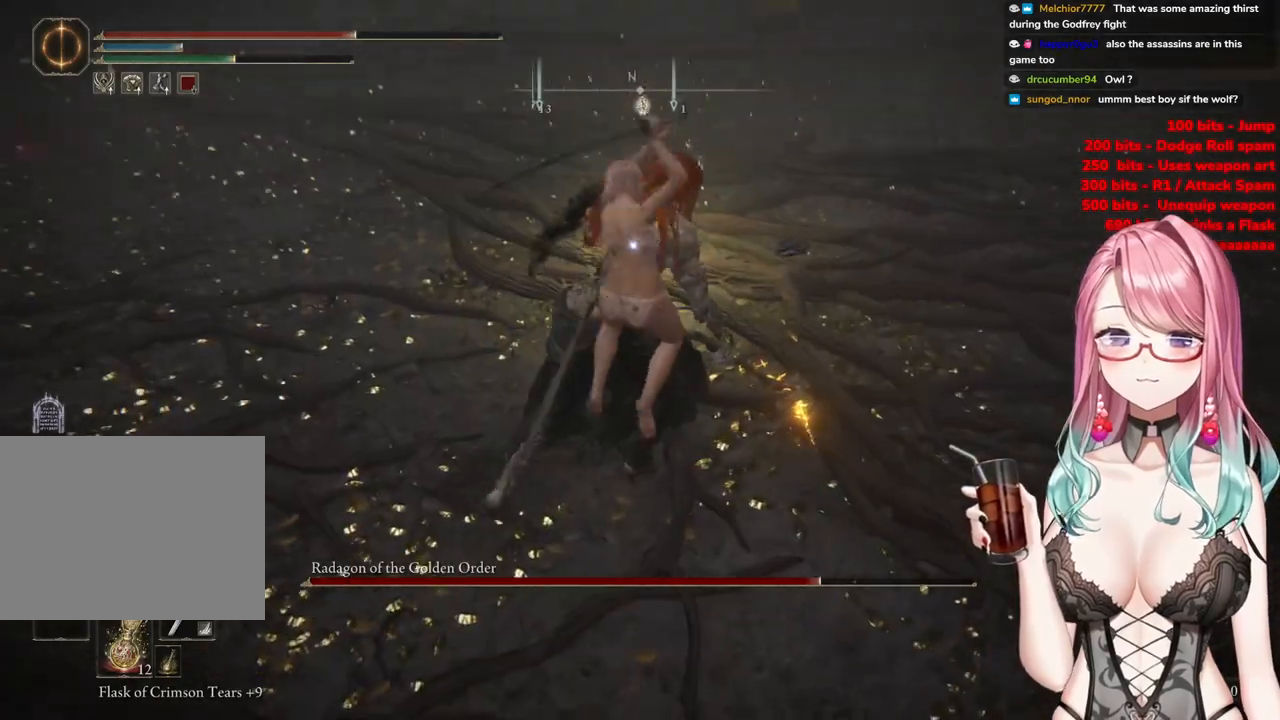
{"buttons": [], "left_stick": "up-left", "right_stick": "center", "events": [[150, "left_stick", "left"], [200, "left_stick", "up-left"]]}
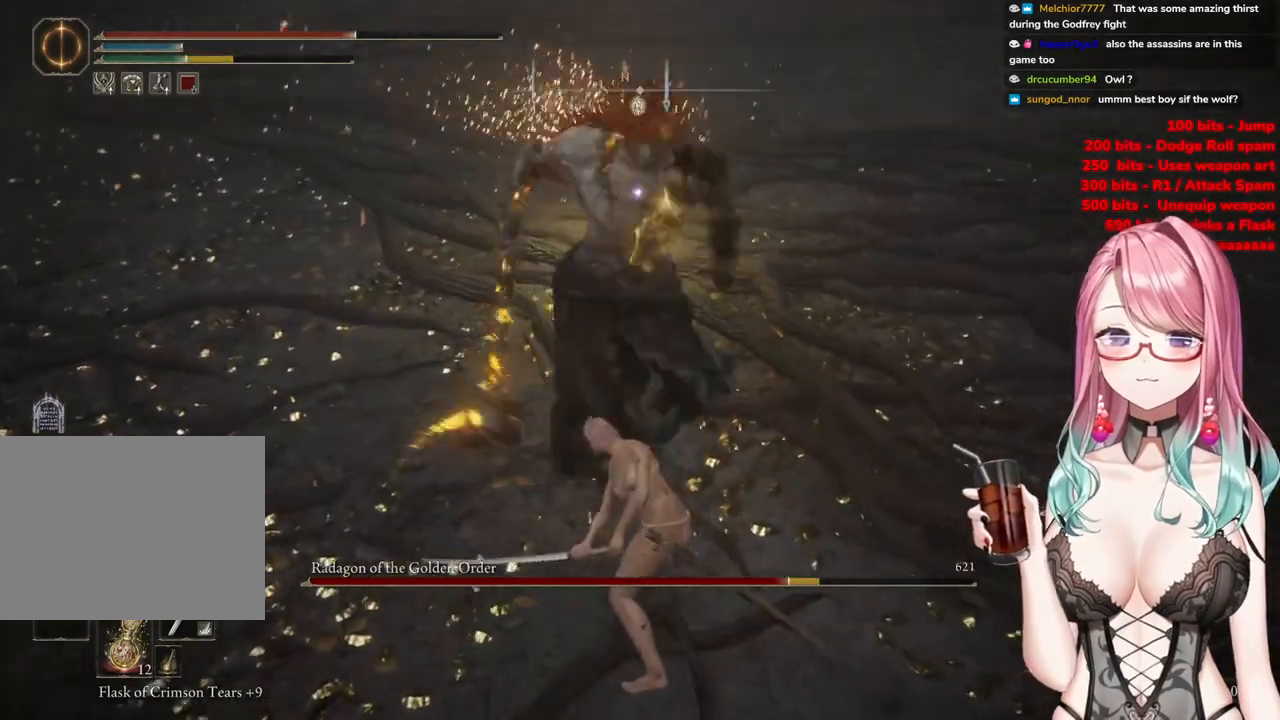
{"buttons": [], "left_stick": "up-left", "right_stick": "center", "events": []}
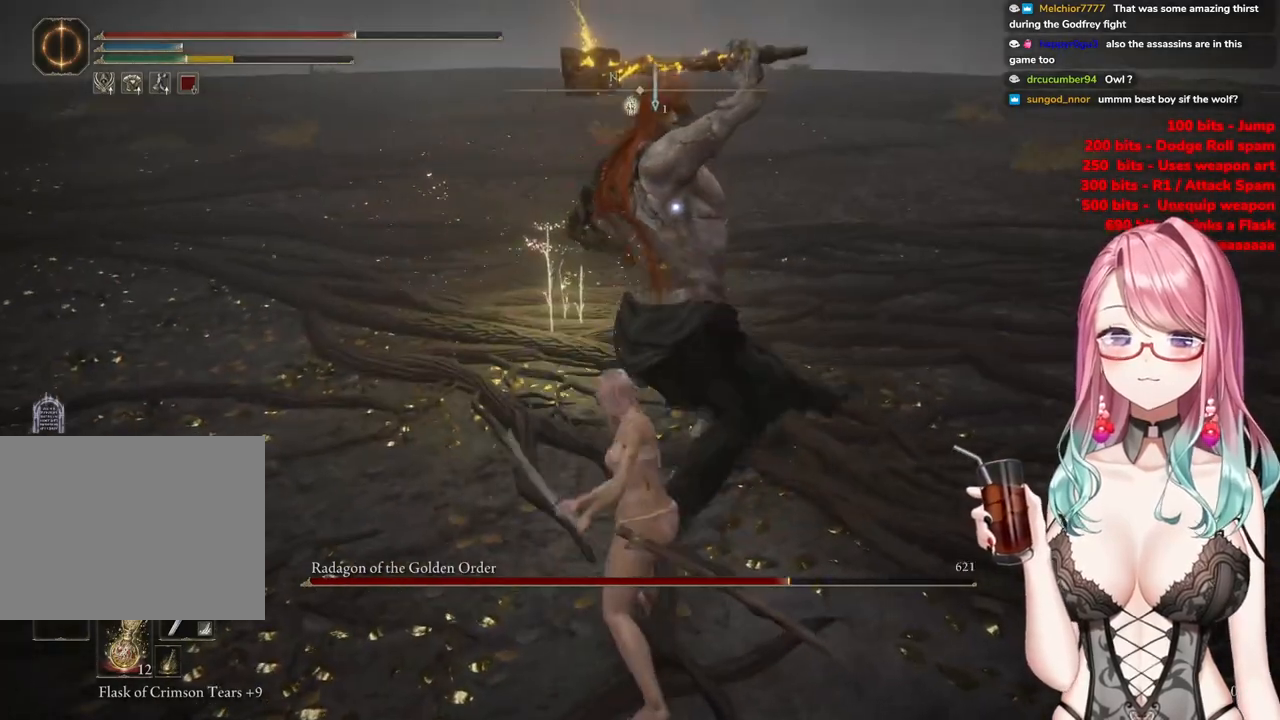
{"buttons": [], "left_stick": "up-left", "right_stick": "center", "events": [[250, "CIRCLE", "down"], [351, "CIRCLE", "up"]]}
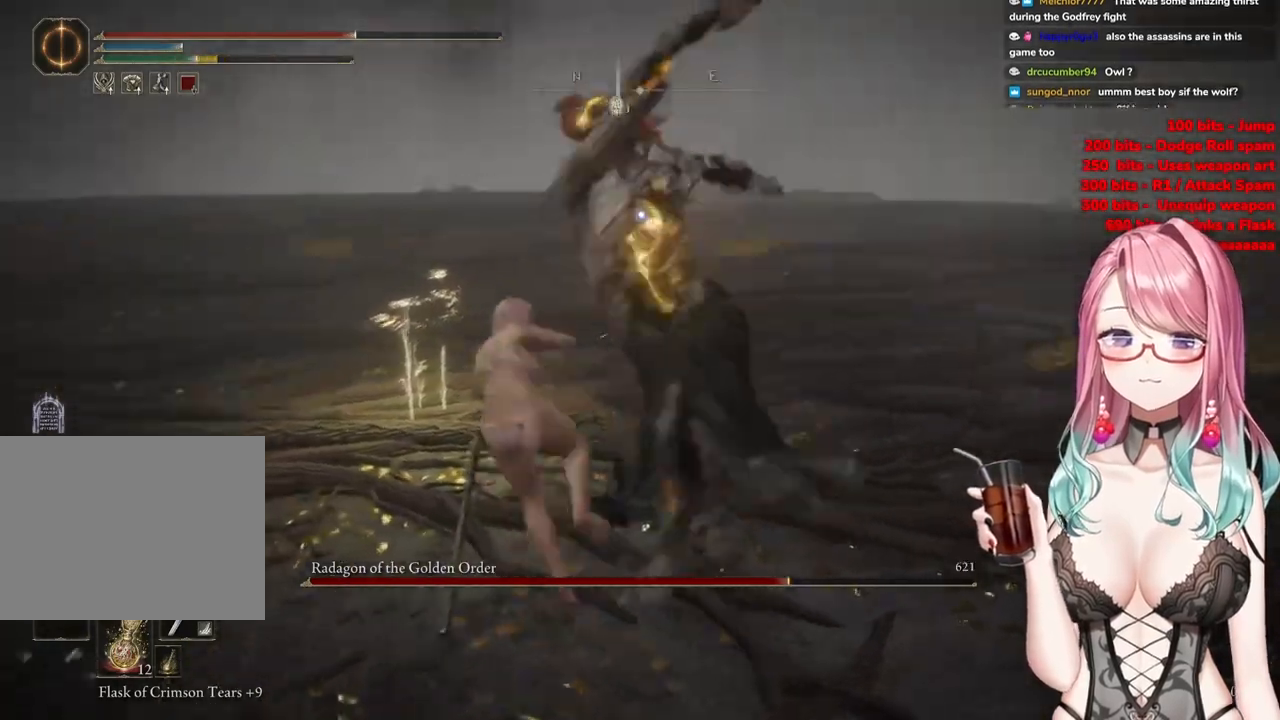
{"buttons": [], "left_stick": "up-left", "right_stick": "center", "events": []}
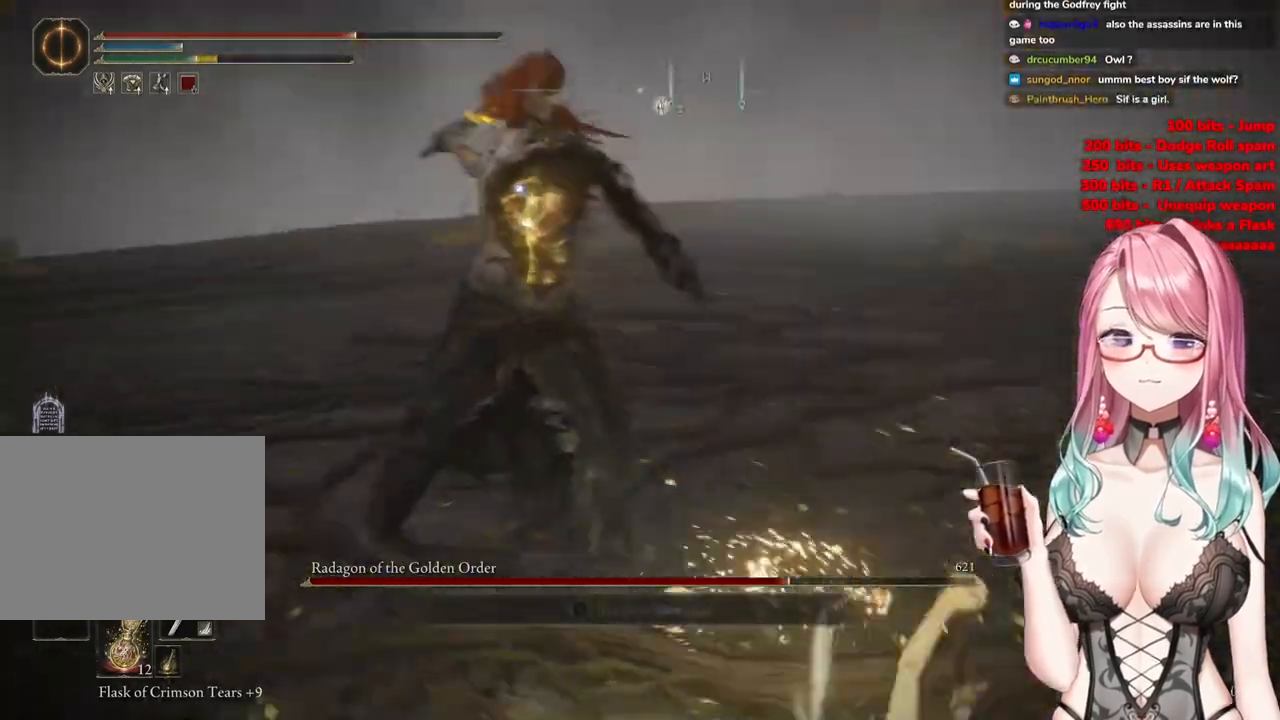
{"buttons": [], "left_stick": "up-left", "right_stick": "center", "events": [[133, "CIRCLE", "down"], [233, "CIRCLE", "up"]]}
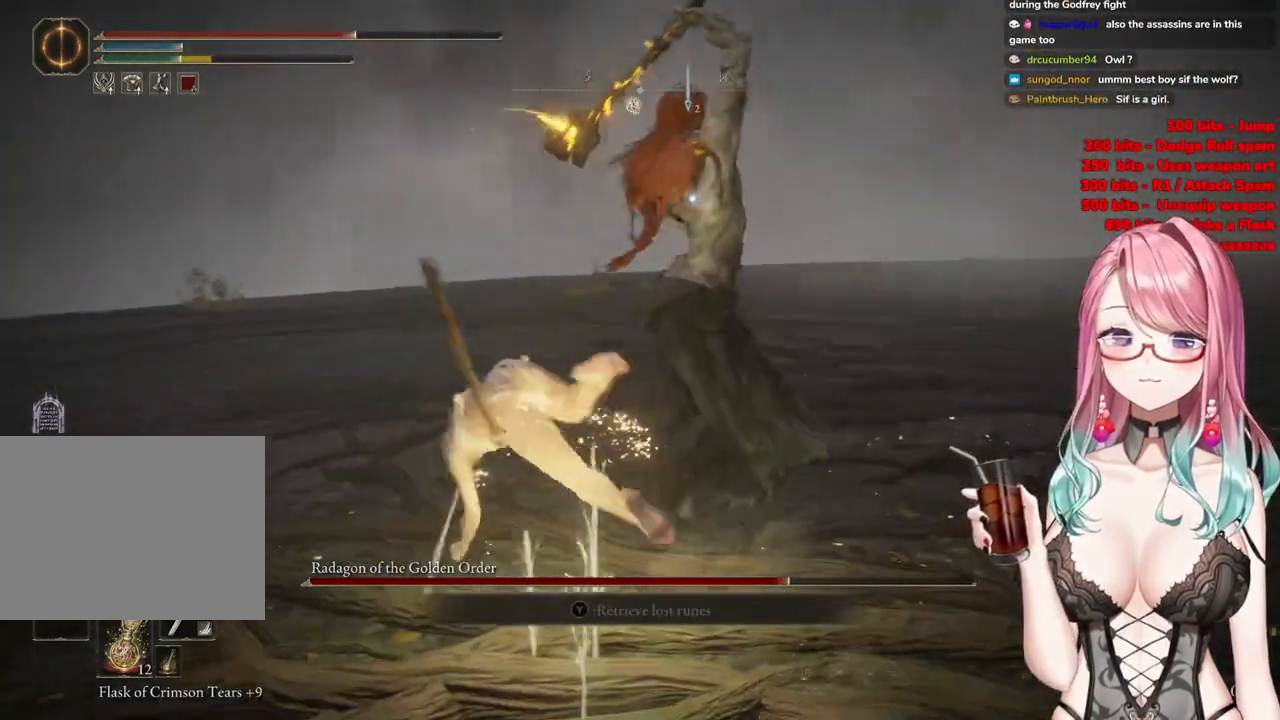
{"buttons": [], "left_stick": "up-left", "right_stick": "center", "events": []}
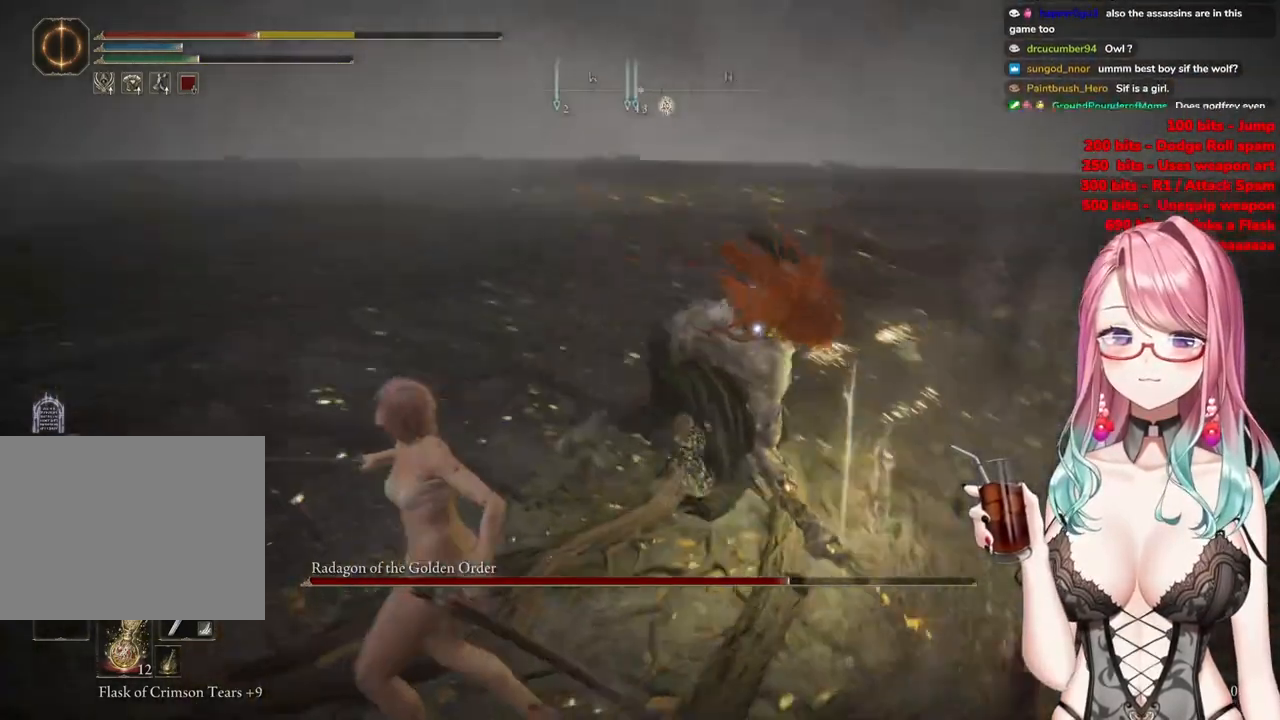
{"buttons": [], "left_stick": "up-left", "right_stick": "center", "events": [[216, "CIRCLE", "down"], [300, "CIRCLE", "up"]]}
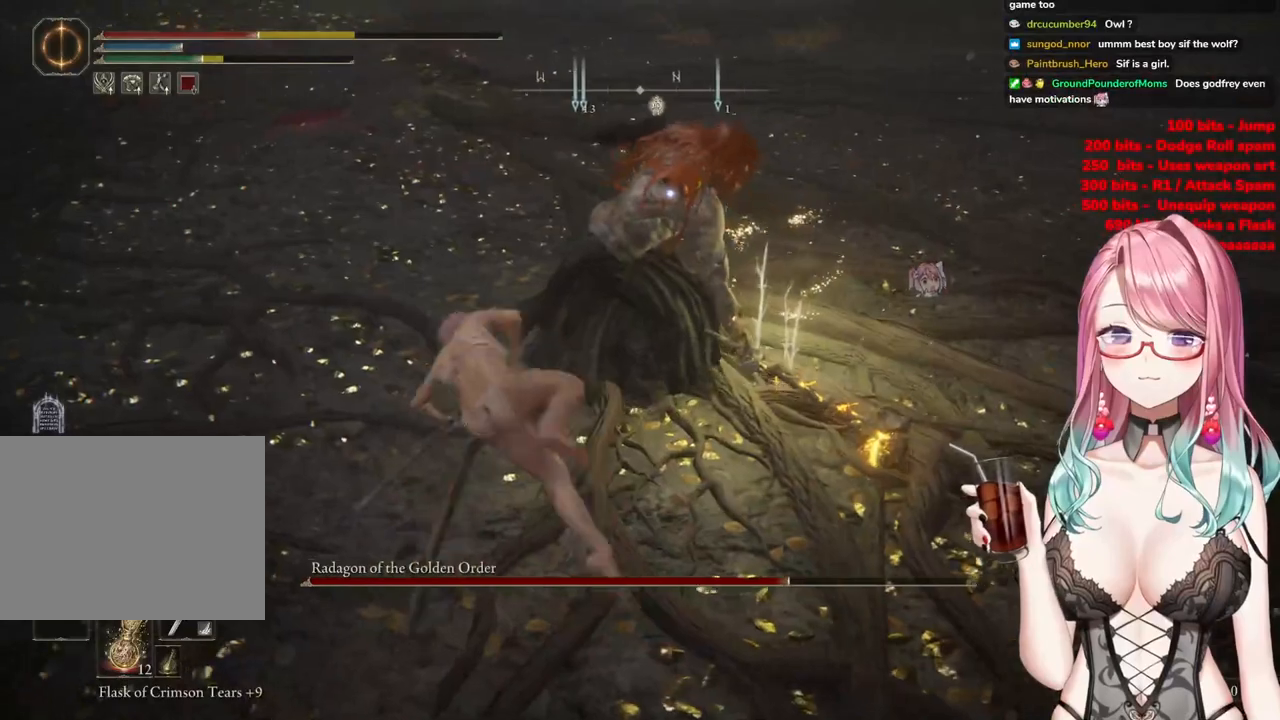
{"buttons": [], "left_stick": "up-left", "right_stick": "center", "events": []}
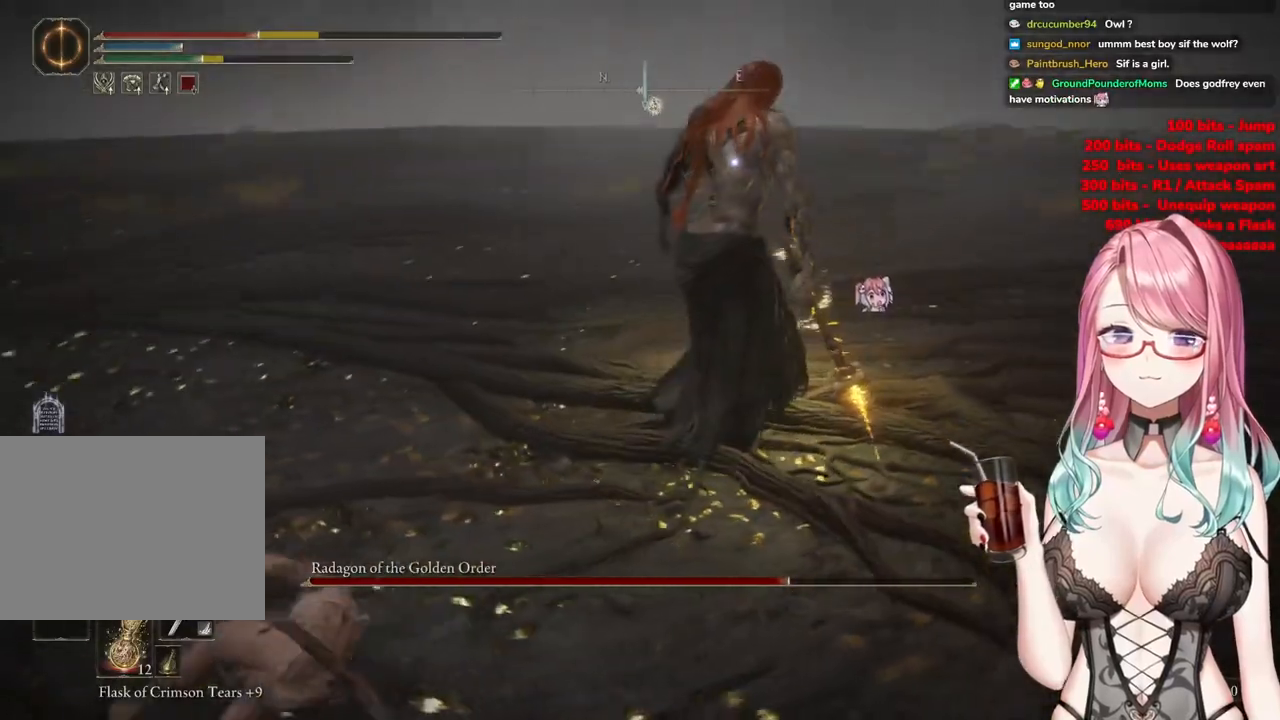
{"buttons": [], "left_stick": "up", "right_stick": "center", "events": [[266, "left_stick", "up"]]}
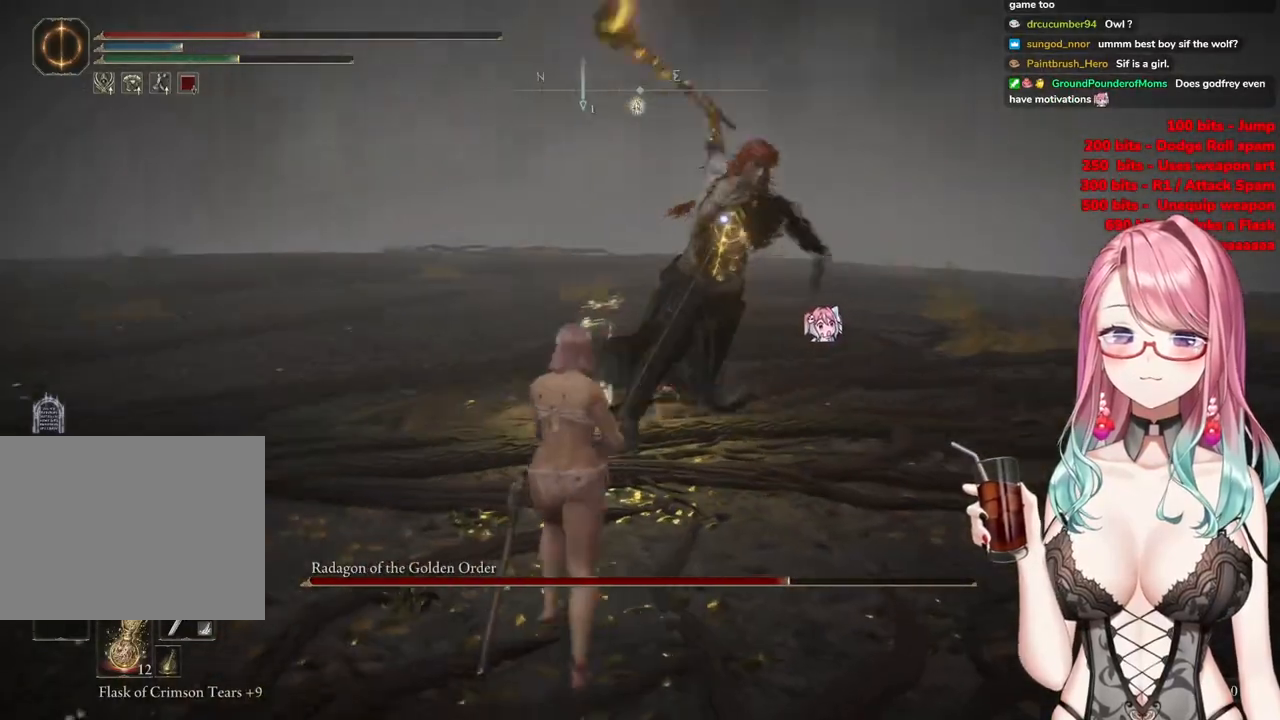
{"buttons": [], "left_stick": "up", "right_stick": "center", "events": [[167, "CIRCLE", "down"], [250, "CIRCLE", "up"]]}
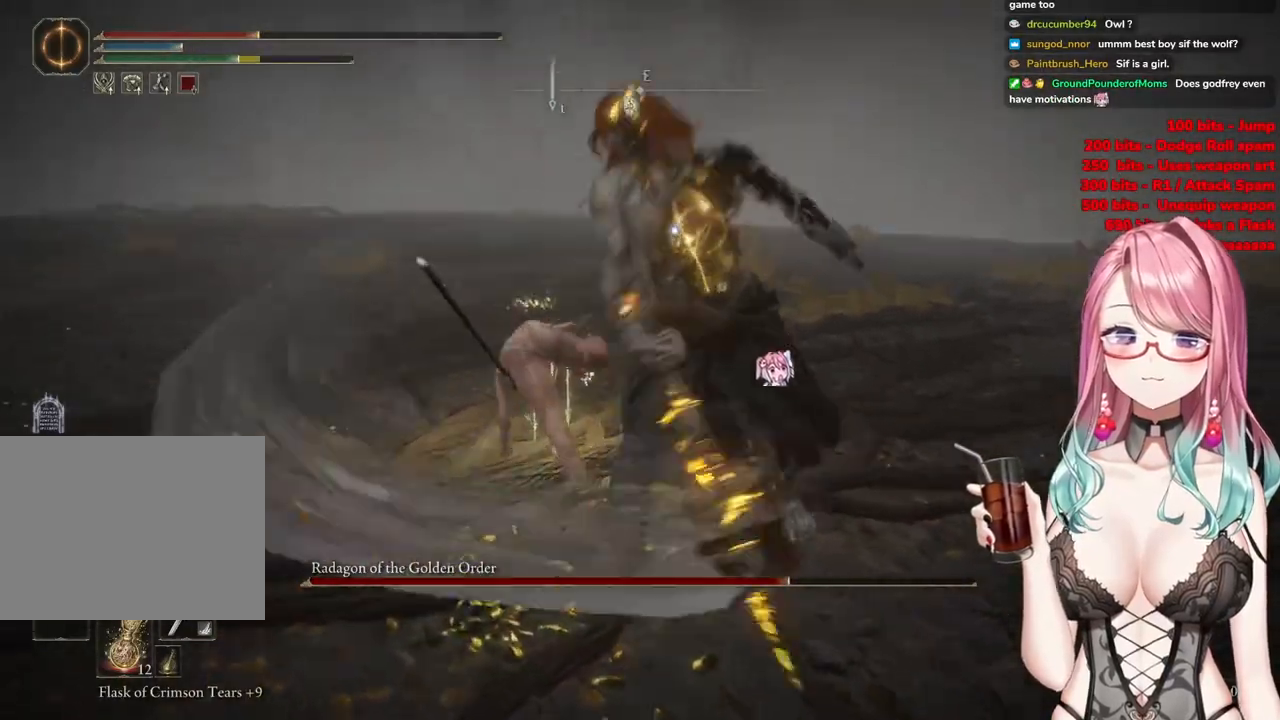
{"buttons": [], "left_stick": "up", "right_stick": "center", "events": []}
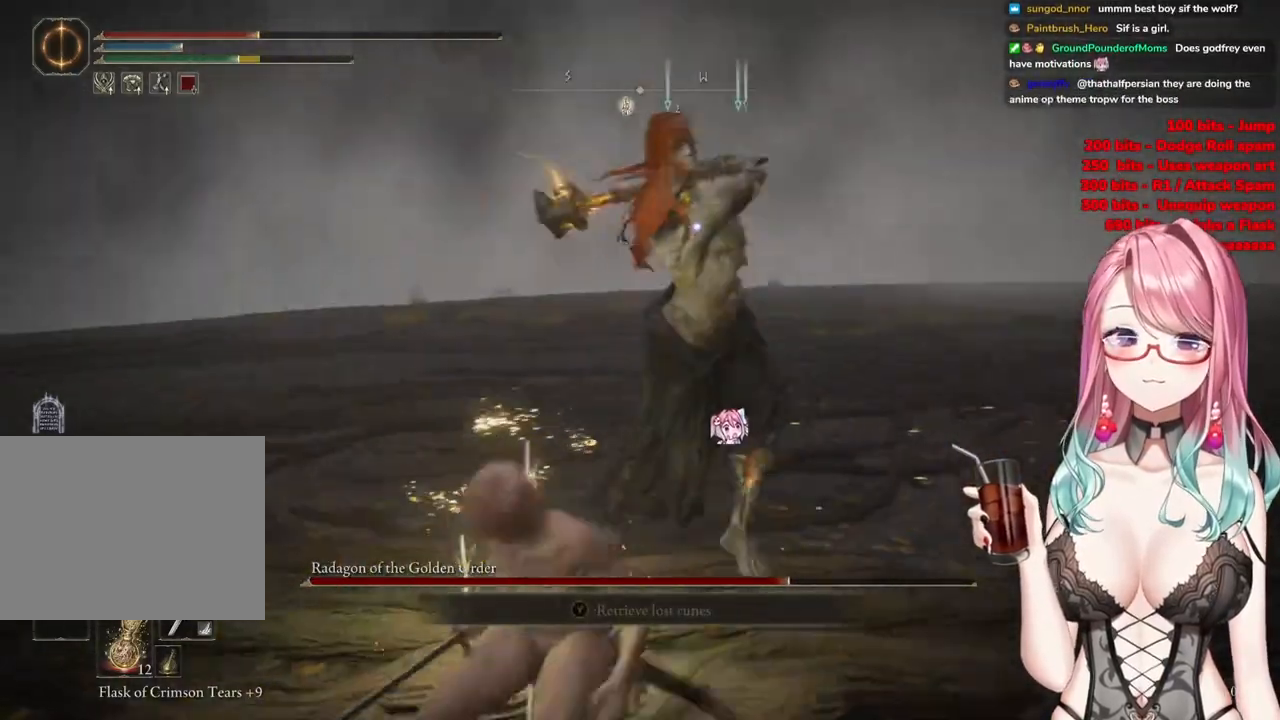
{"buttons": [], "left_stick": "up", "right_stick": "center", "events": [[100, "CIRCLE", "down"], [200, "CIRCLE", "up"]]}
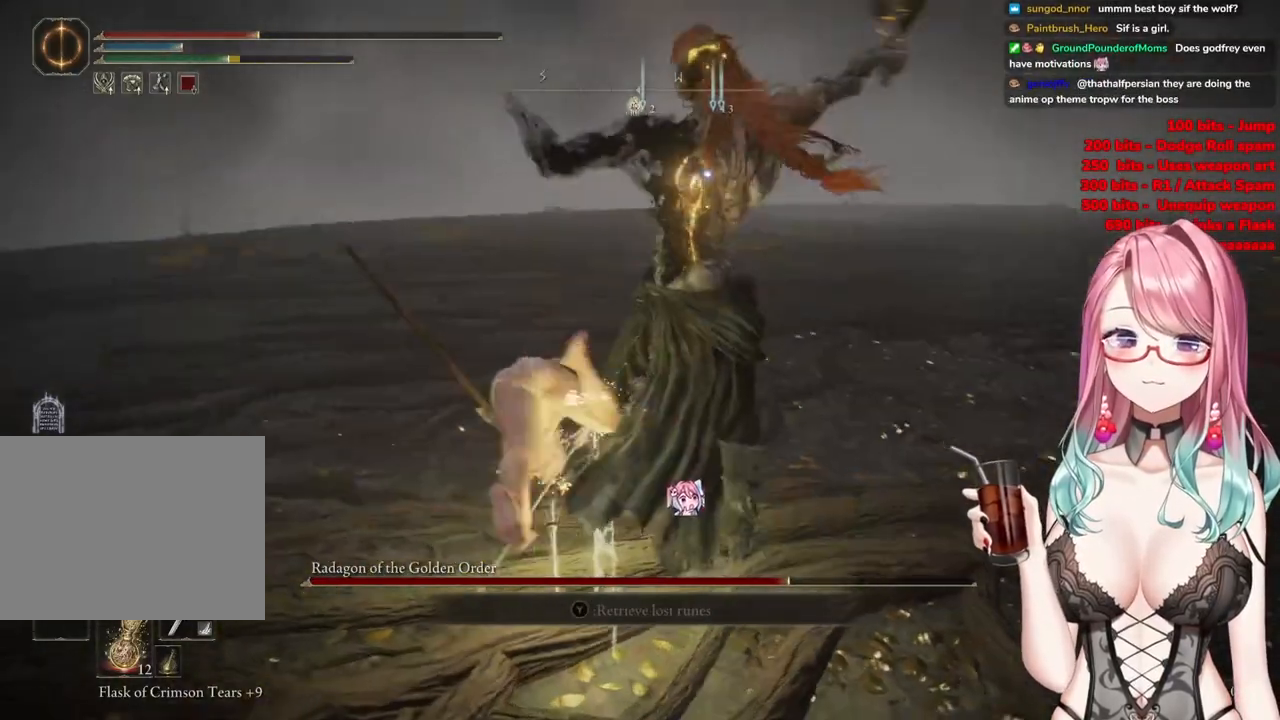
{"buttons": [], "left_stick": "up", "right_stick": "center", "events": []}
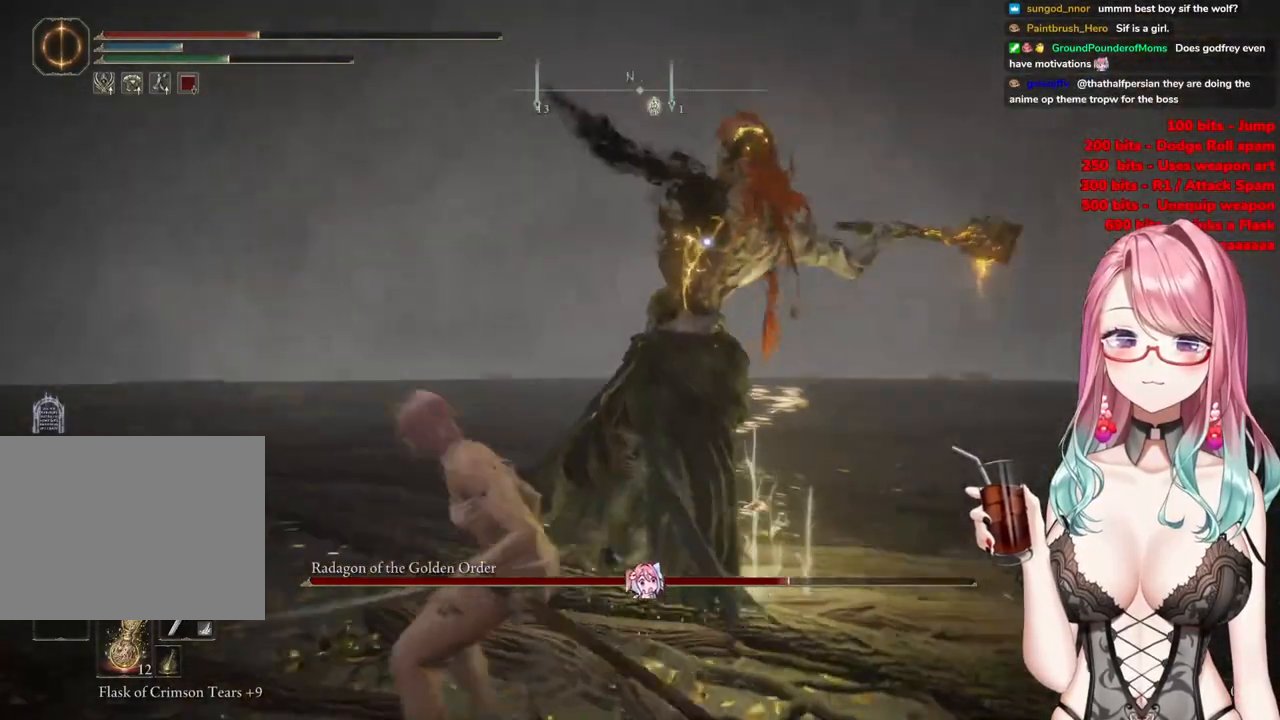
{"buttons": [], "left_stick": "up", "right_stick": "center", "events": [[234, "CIRCLE", "down"], [317, "CIRCLE", "up"]]}
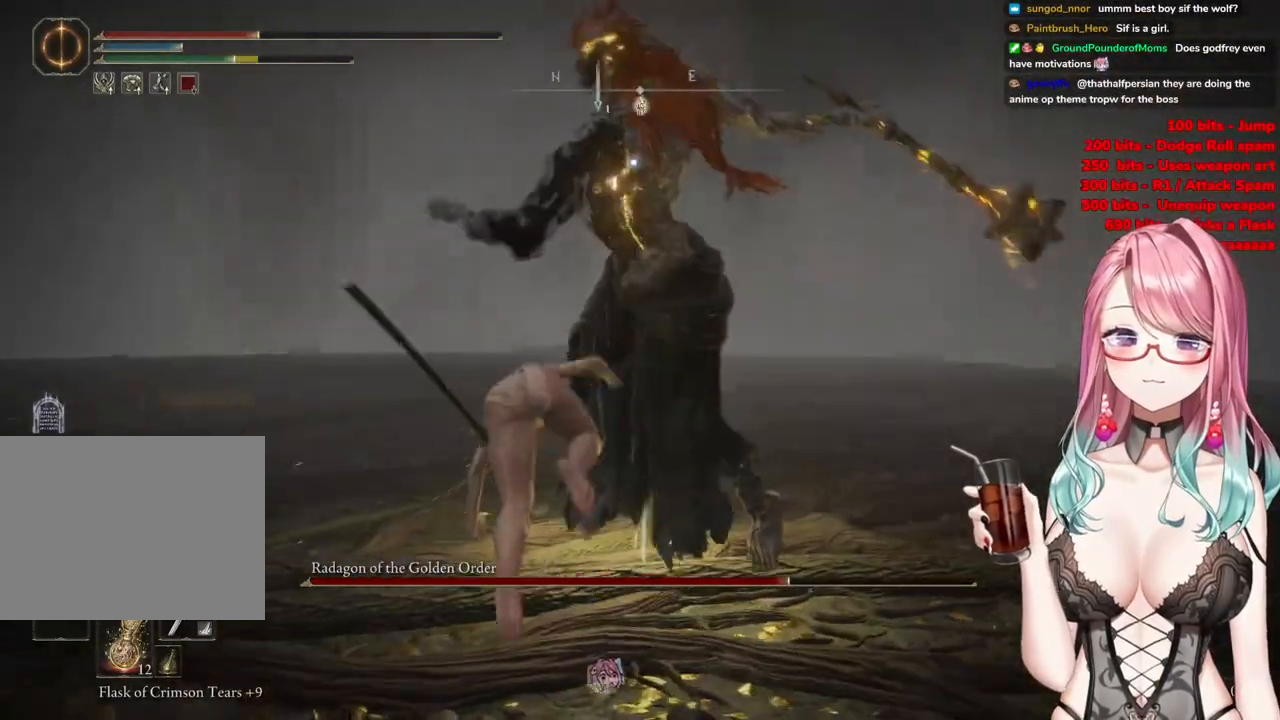
{"buttons": [], "left_stick": "up", "right_stick": "center", "events": []}
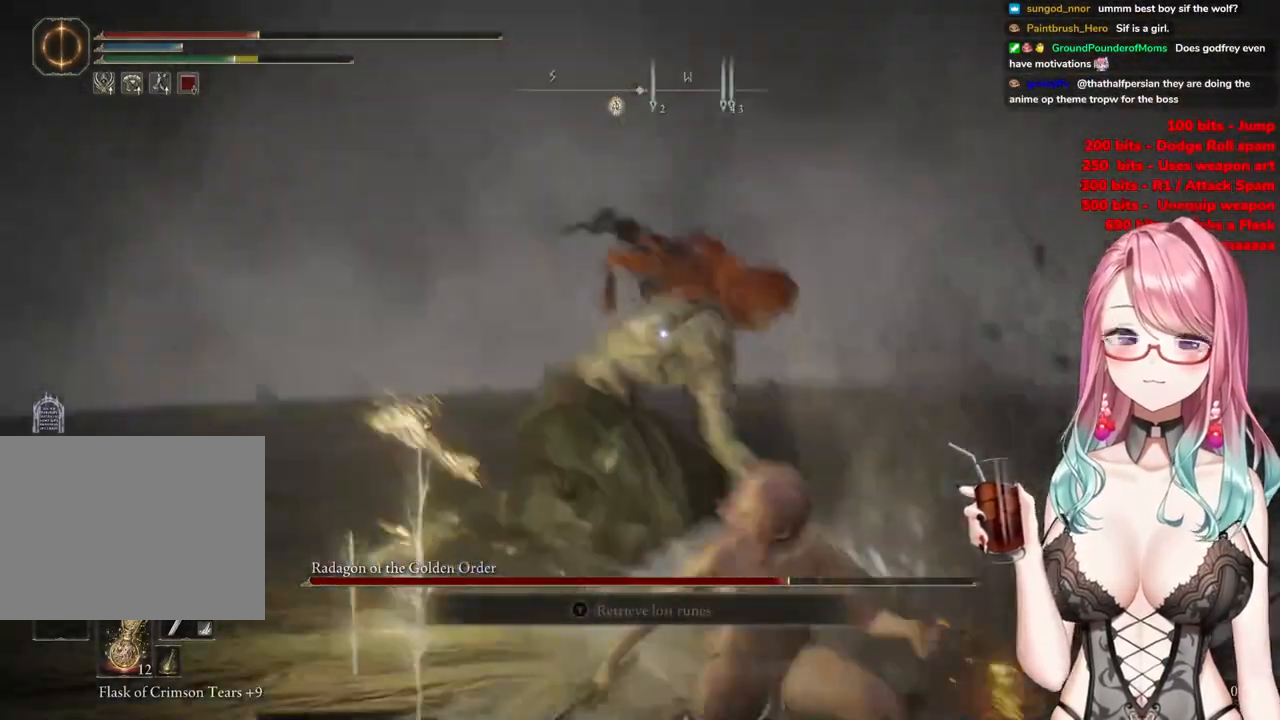
{"buttons": [], "left_stick": "center", "right_stick": "center", "events": [[234, "CROSS", "down"], [334, "CROSS", "up"], [417, "left_stick", "center"]]}
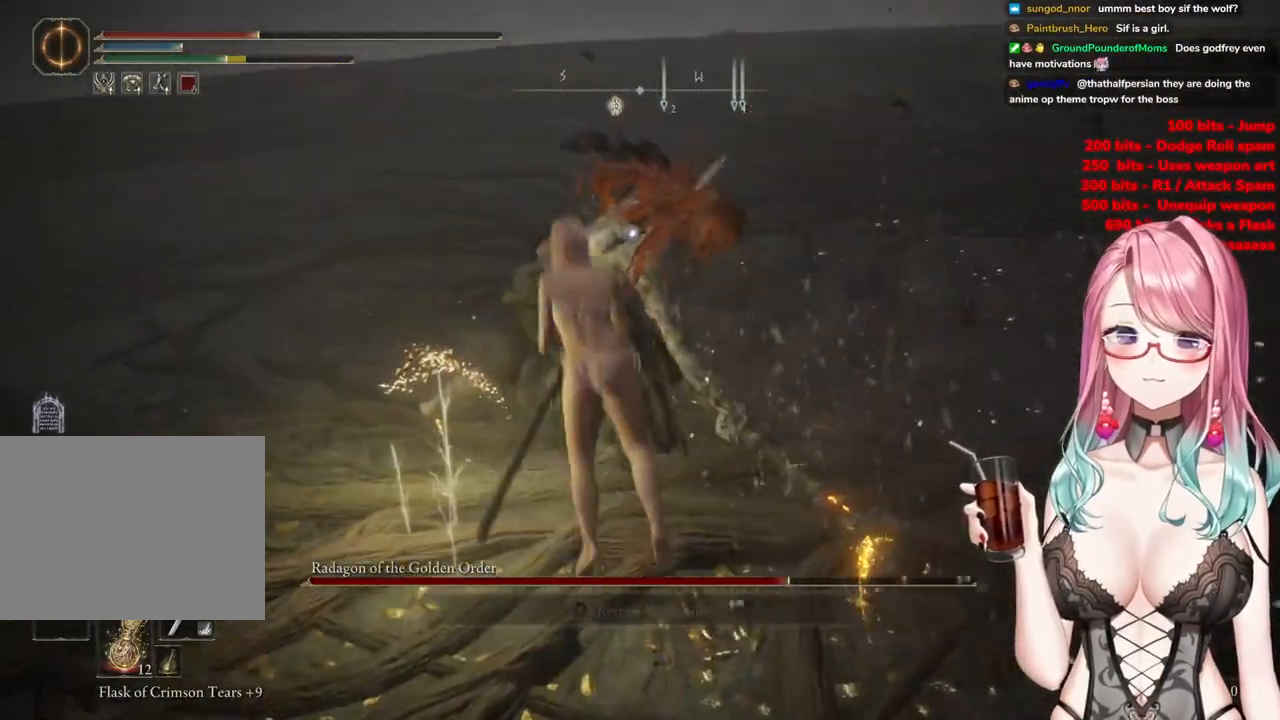
{"buttons": [], "left_stick": "center", "right_stick": "center", "events": [[83, "R2", "down"], [200, "left_stick", "right"], [233, "R2", "up"], [433, "left_stick", "center"]]}
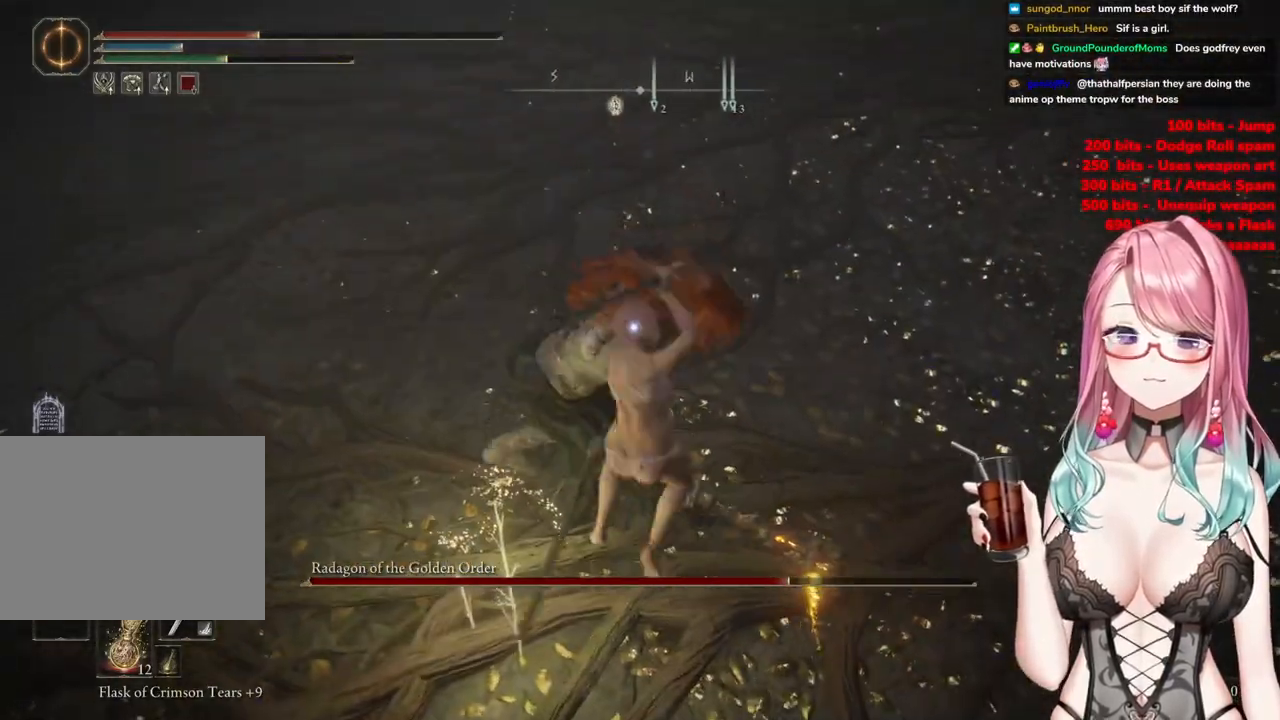
{"buttons": [], "left_stick": "up-left", "right_stick": "center", "events": [[184, "left_stick", "up-left"]]}
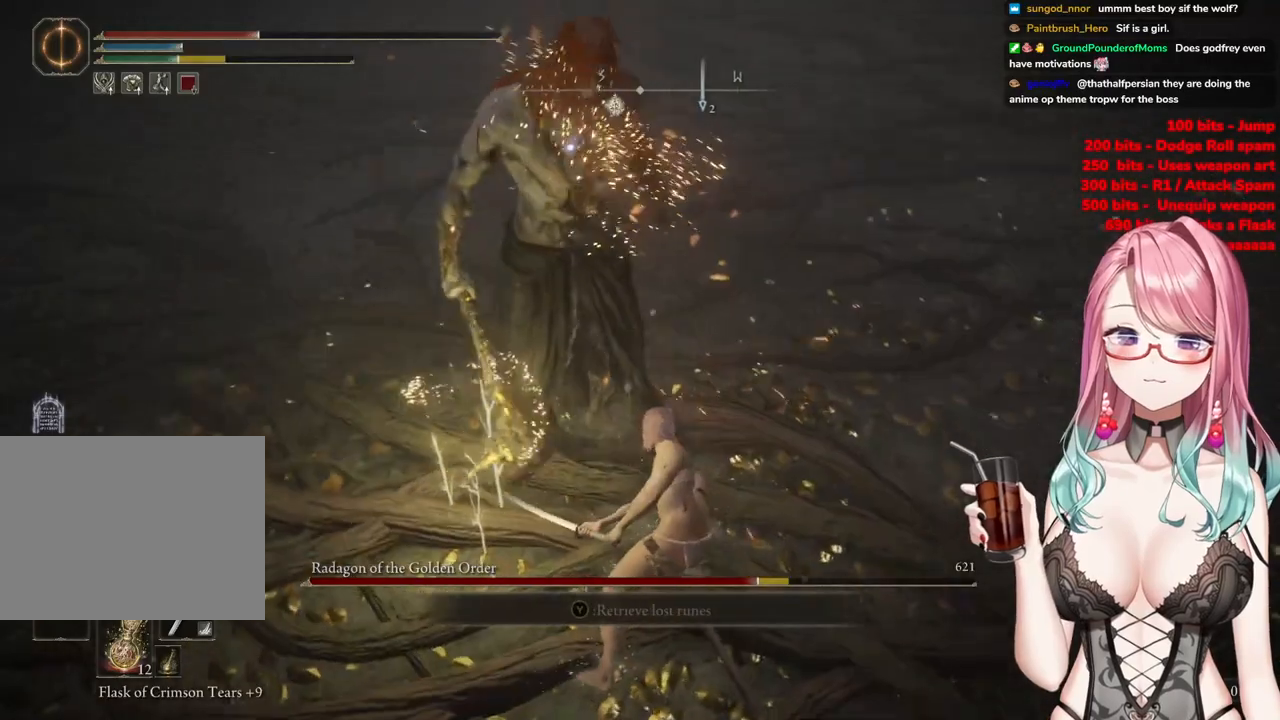
{"buttons": [], "left_stick": "up-left", "right_stick": "center", "events": []}
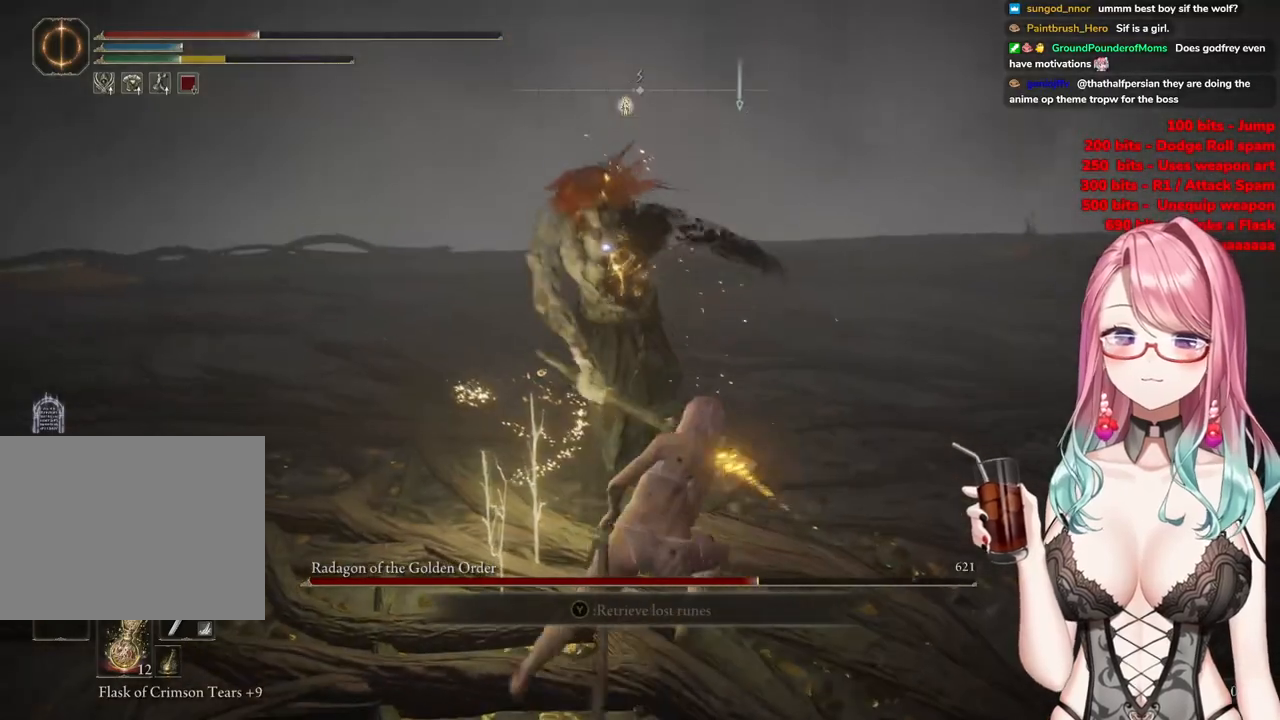
{"buttons": [], "left_stick": "up-left", "right_stick": "center", "events": []}